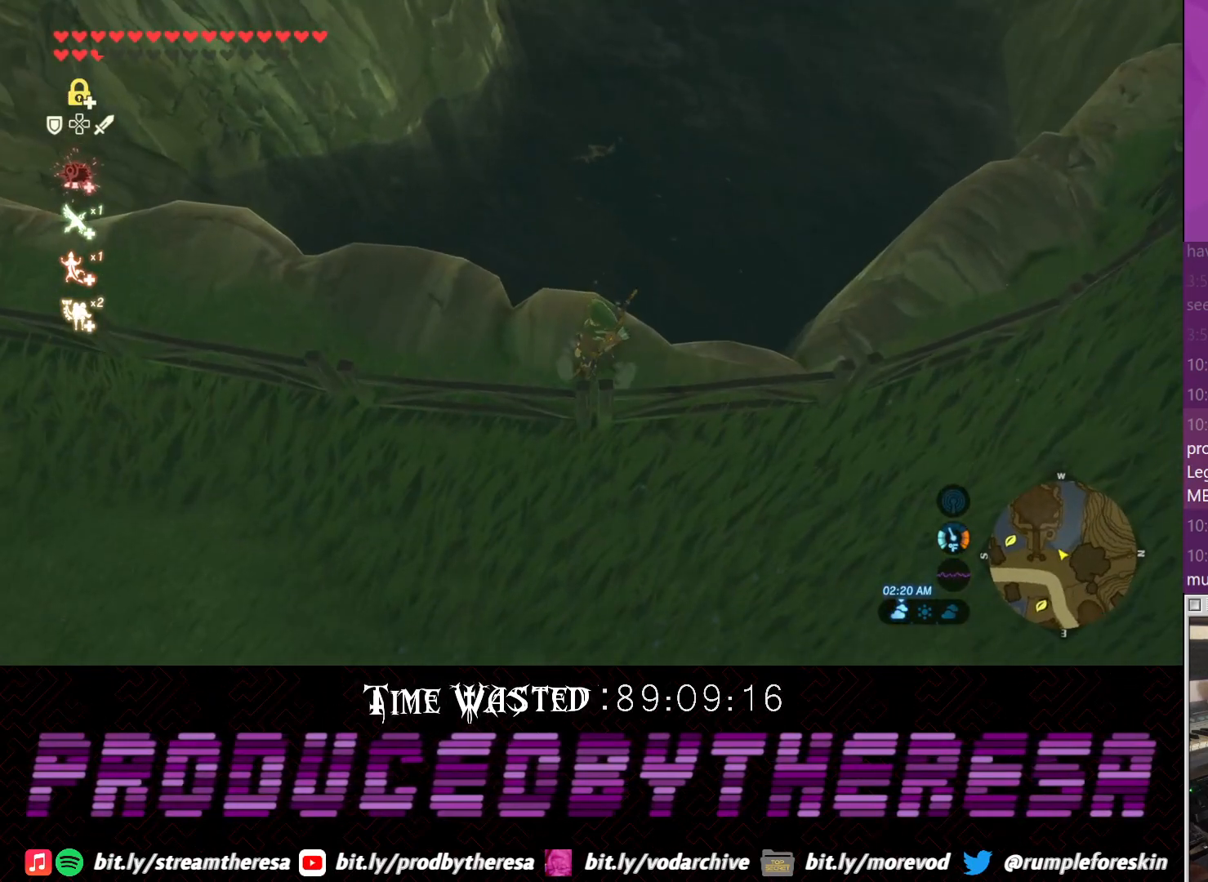
Gameplay with a controller (PlayStation layout); each line is a JSON object with the inputs held at the frame after it. "events" lists button and stick changes between this image and that frame as [ms after this image, input, new state], when the widget could be followed in between. Not read: DPAD_UP R3.
{"buttons": [], "left_stick": "up", "right_stick": "center", "events": [[83, "left_stick", "up"], [333, "TRIANGLE", "down"], [467, "TRIANGLE", "up"]]}
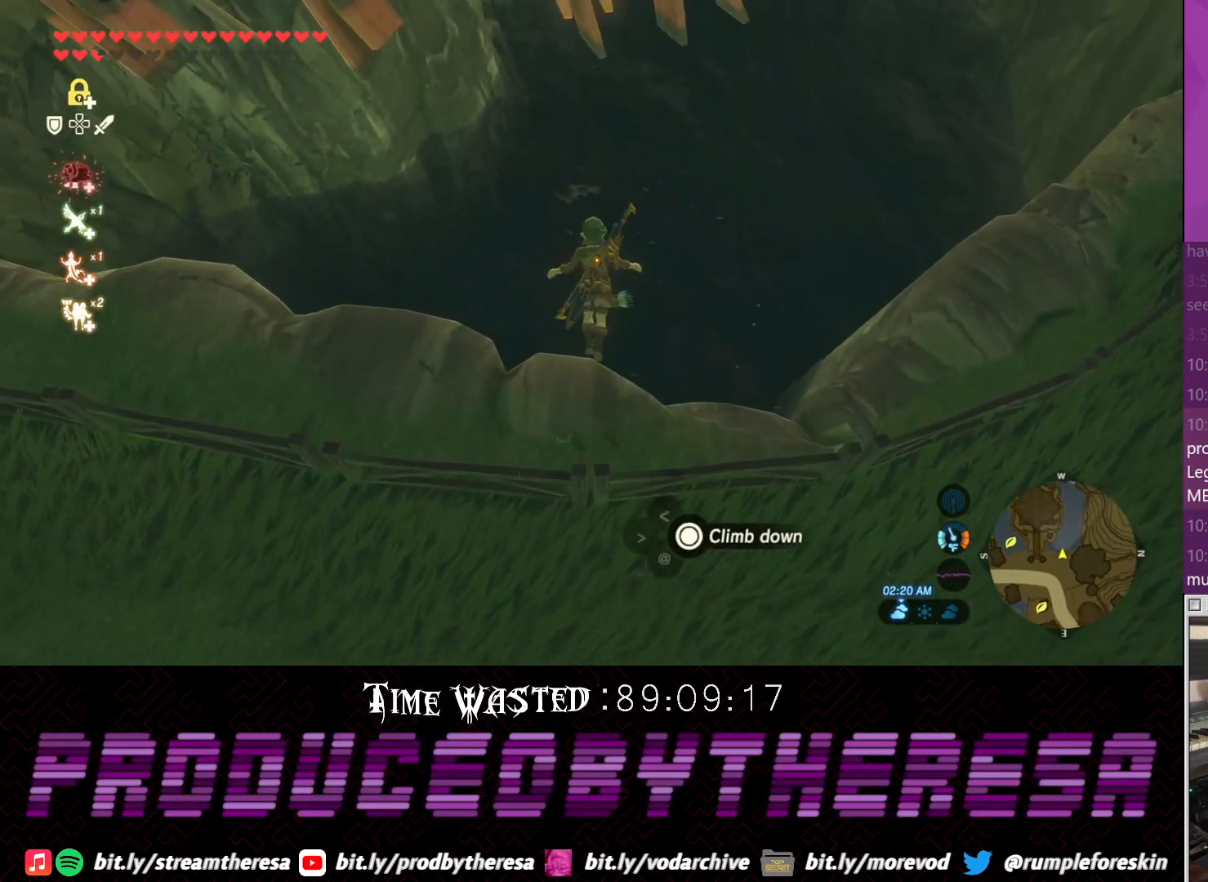
{"buttons": [], "left_stick": "up-left", "right_stick": "center", "events": [[150, "TRIANGLE", "down"], [233, "TRIANGLE", "up"], [267, "left_stick", "up-left"]]}
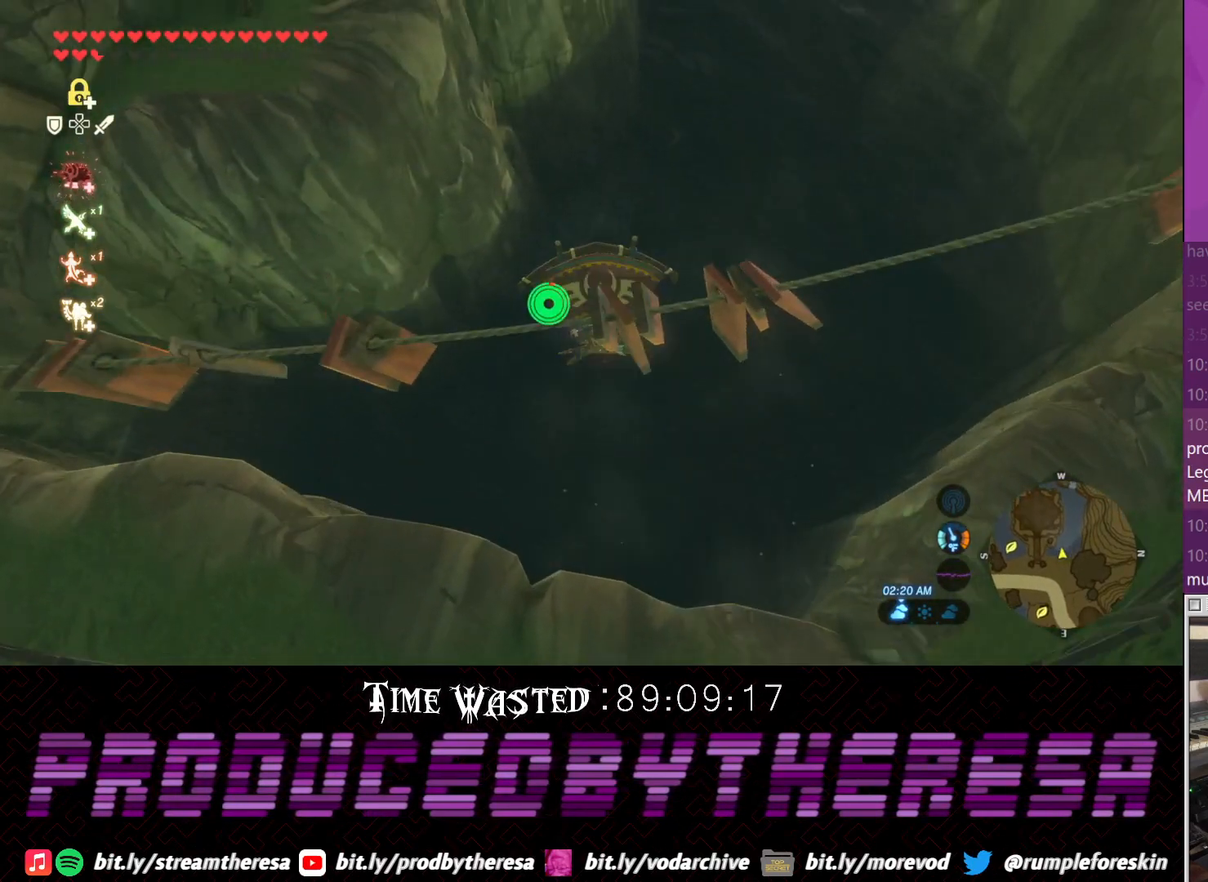
{"buttons": [], "left_stick": "down", "right_stick": "center", "events": [[100, "left_stick", "up-right"], [217, "left_stick", "down-right"], [433, "left_stick", "down"]]}
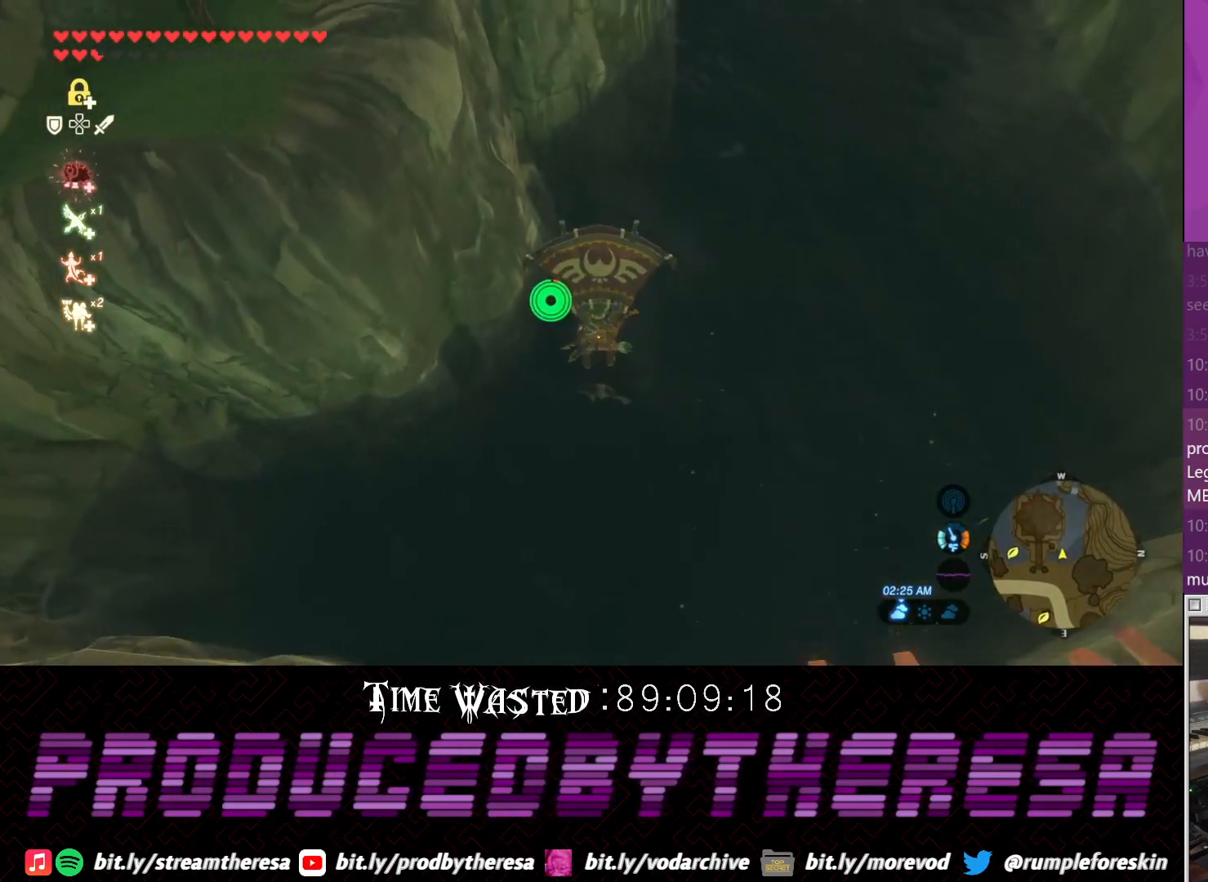
{"buttons": [], "left_stick": "down", "right_stick": "center", "events": [[50, "left_stick", "down-left"], [183, "left_stick", "center"], [250, "left_stick", "up"], [300, "left_stick", "center"], [400, "left_stick", "down"]]}
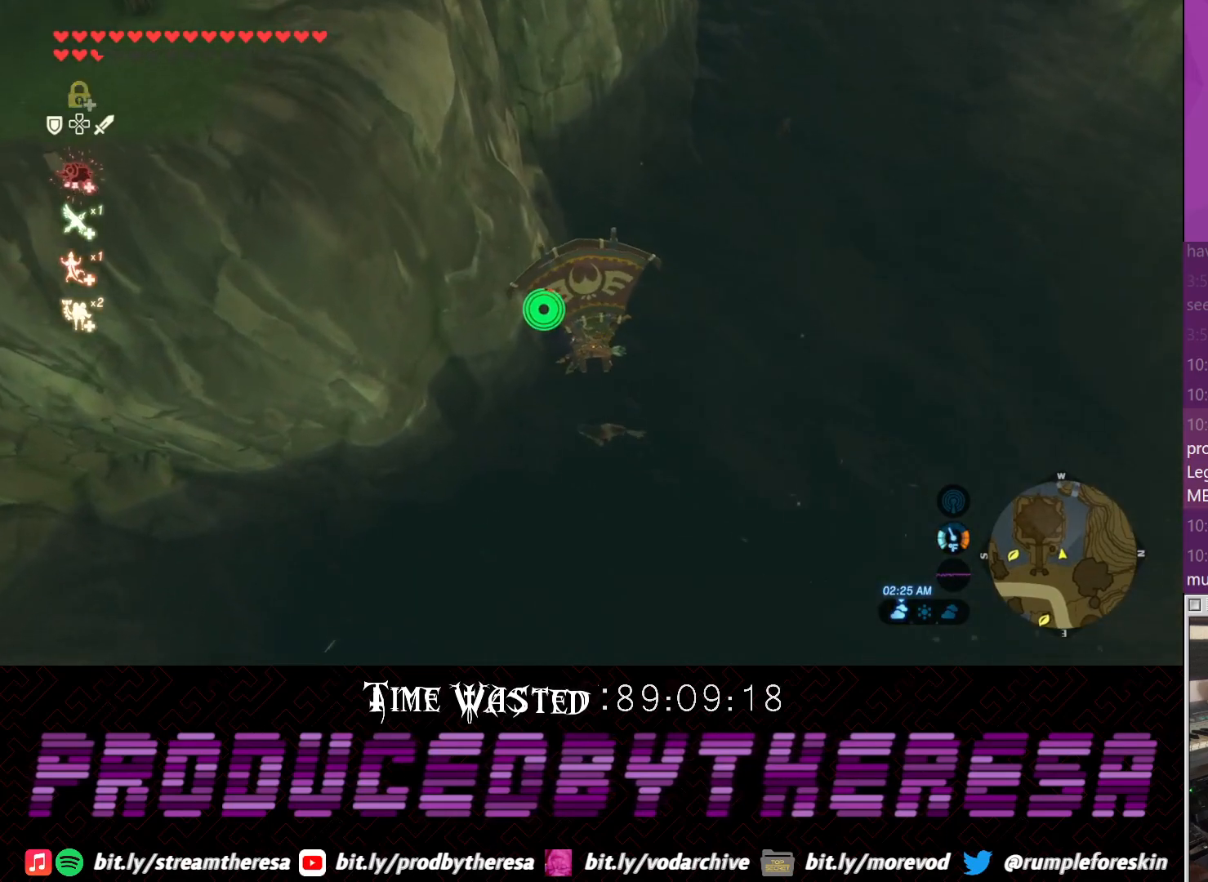
{"buttons": [], "left_stick": "down-right", "right_stick": "center", "events": [[217, "CIRCLE", "down"], [317, "CIRCLE", "up"], [317, "left_stick", "right"], [383, "CIRCLE", "down"], [450, "CIRCLE", "up"], [500, "left_stick", "down-right"]]}
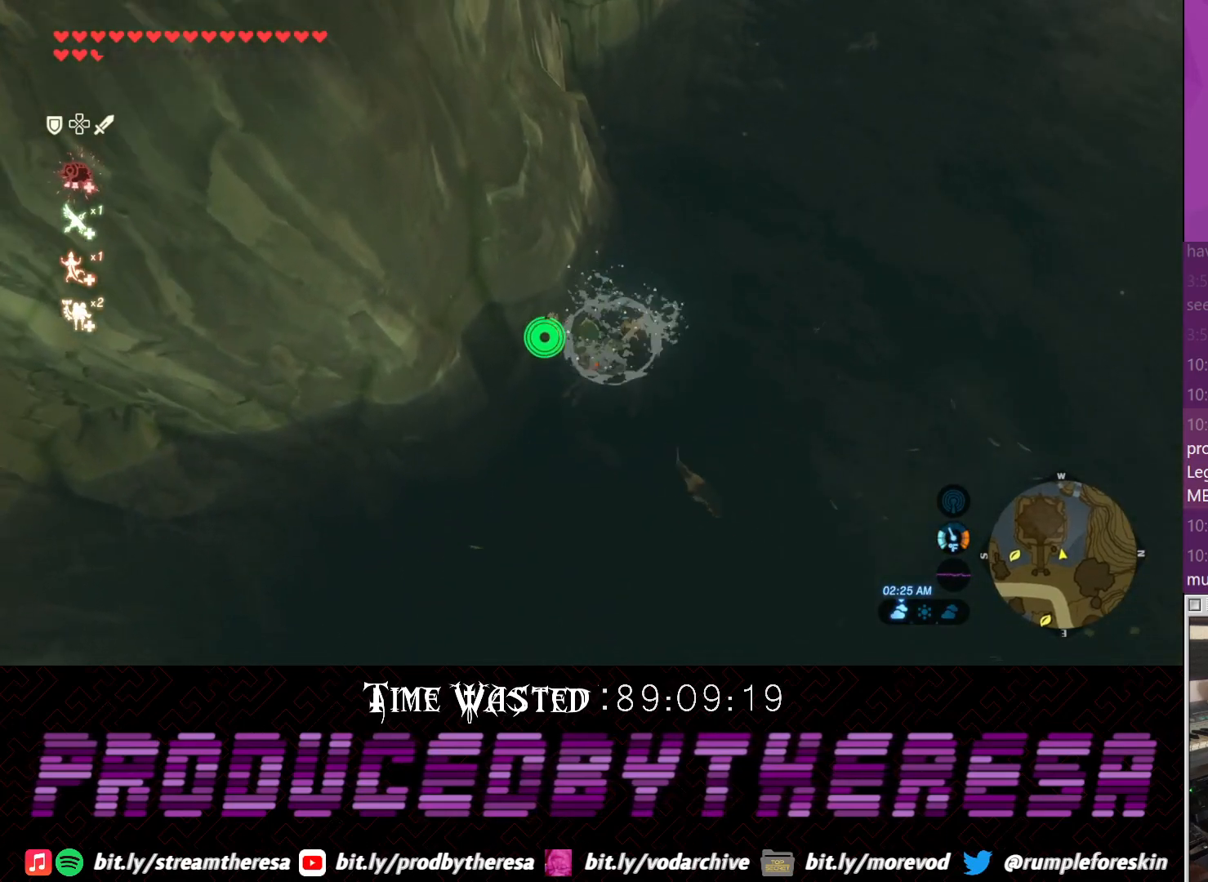
{"buttons": [], "left_stick": "down-right", "right_stick": "center", "events": [[67, "CIRCLE", "down"], [117, "CIRCLE", "up"], [183, "CIRCLE", "down"], [300, "CIRCLE", "up"]]}
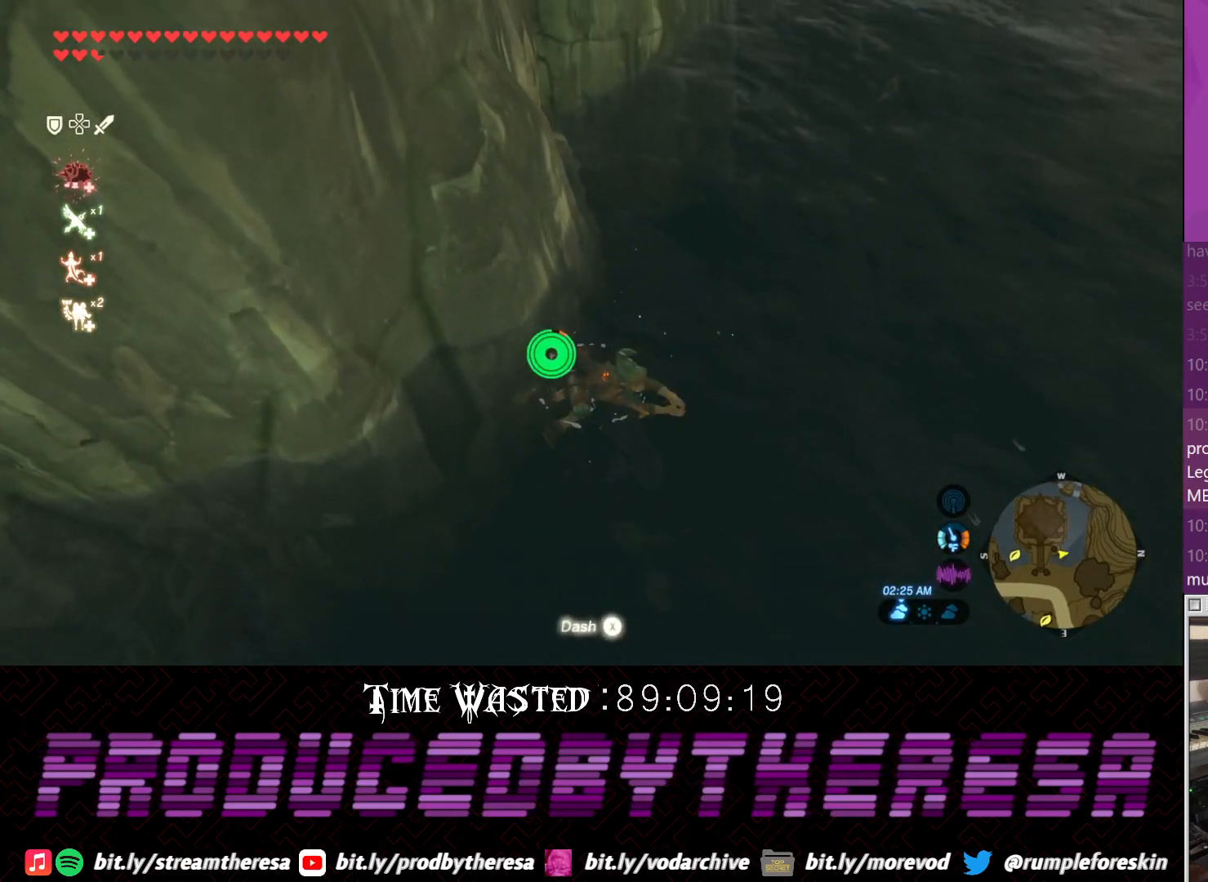
{"buttons": [], "left_stick": "down-right", "right_stick": "center", "events": [[50, "TRIANGLE", "down"], [200, "TRIANGLE", "up"], [283, "TRIANGLE", "down"], [367, "TRIANGLE", "up"]]}
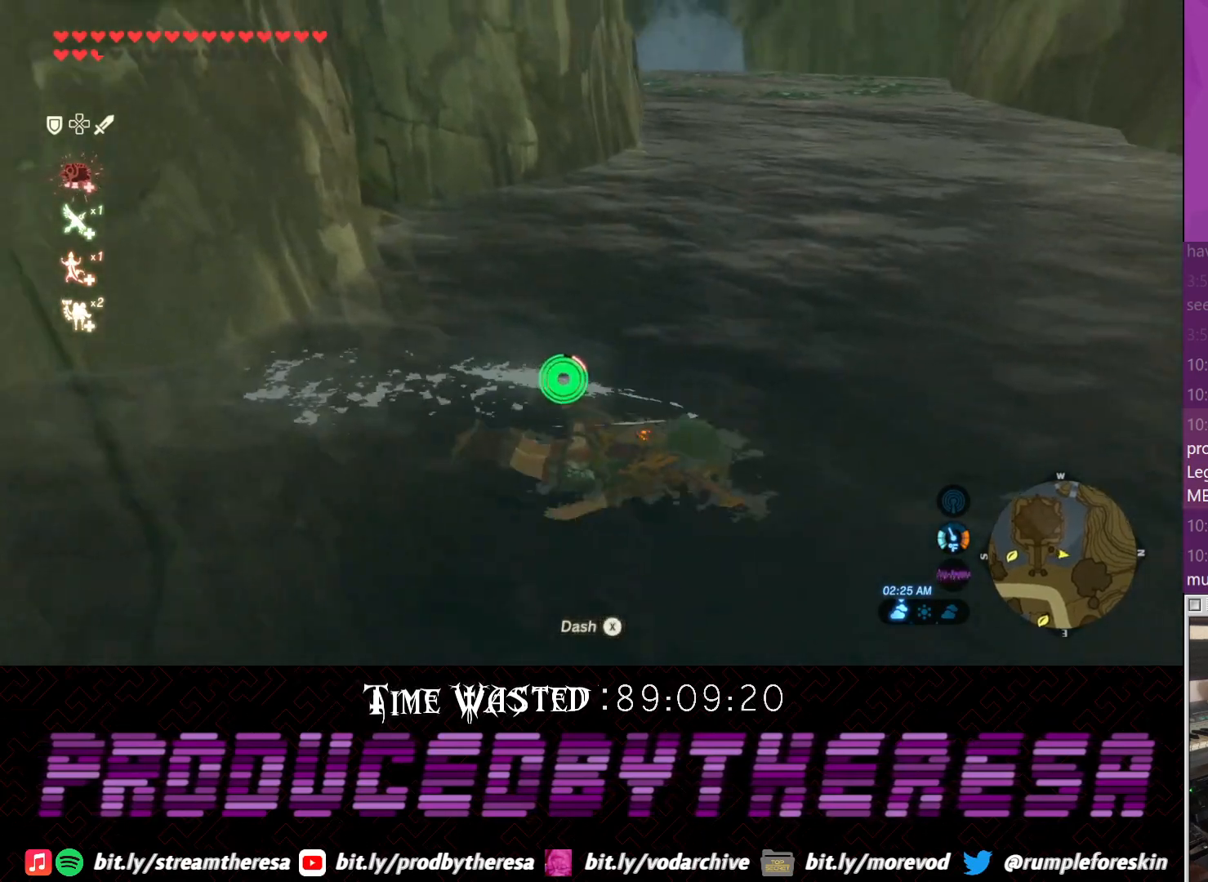
{"buttons": [], "left_stick": "down-right", "right_stick": "right", "events": [[83, "right_stick", "right"]]}
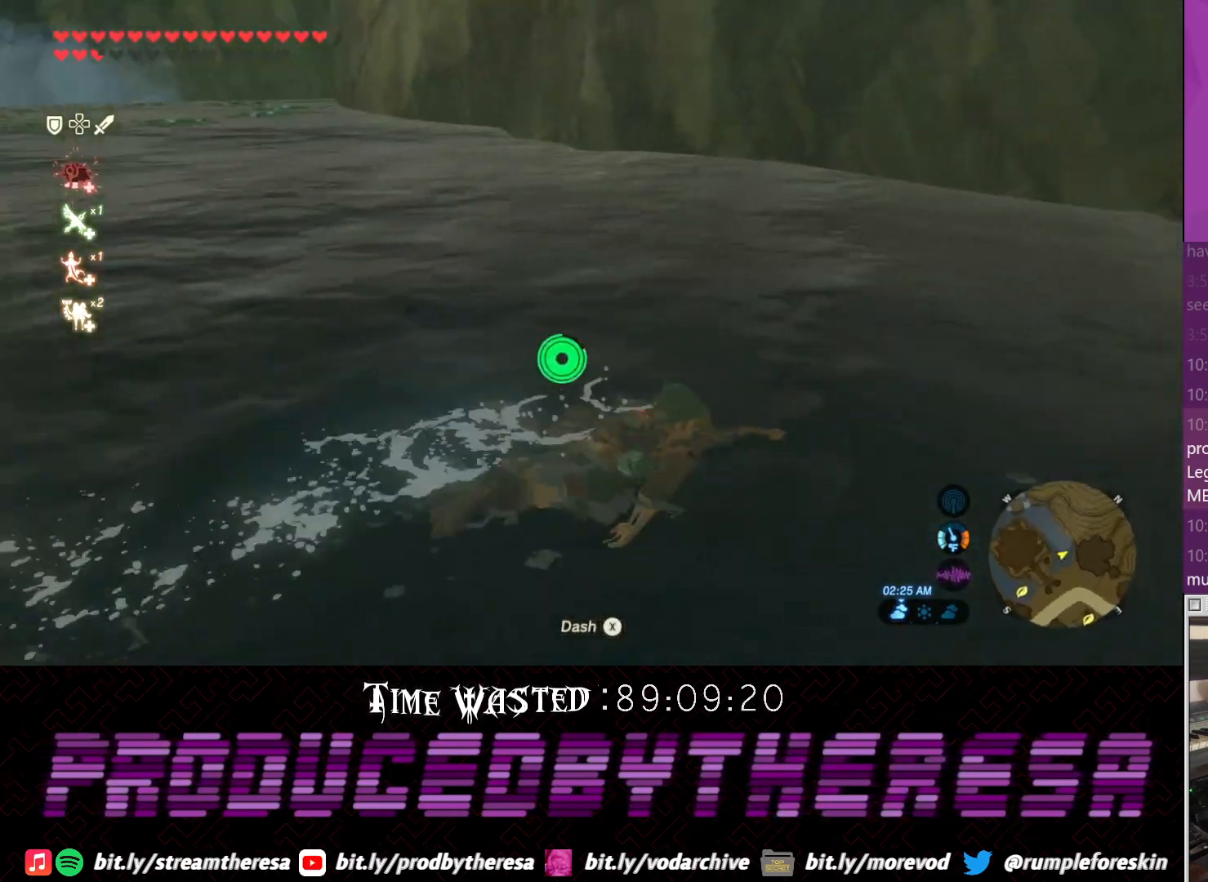
{"buttons": [], "left_stick": "right", "right_stick": "right", "events": [[150, "left_stick", "right"]]}
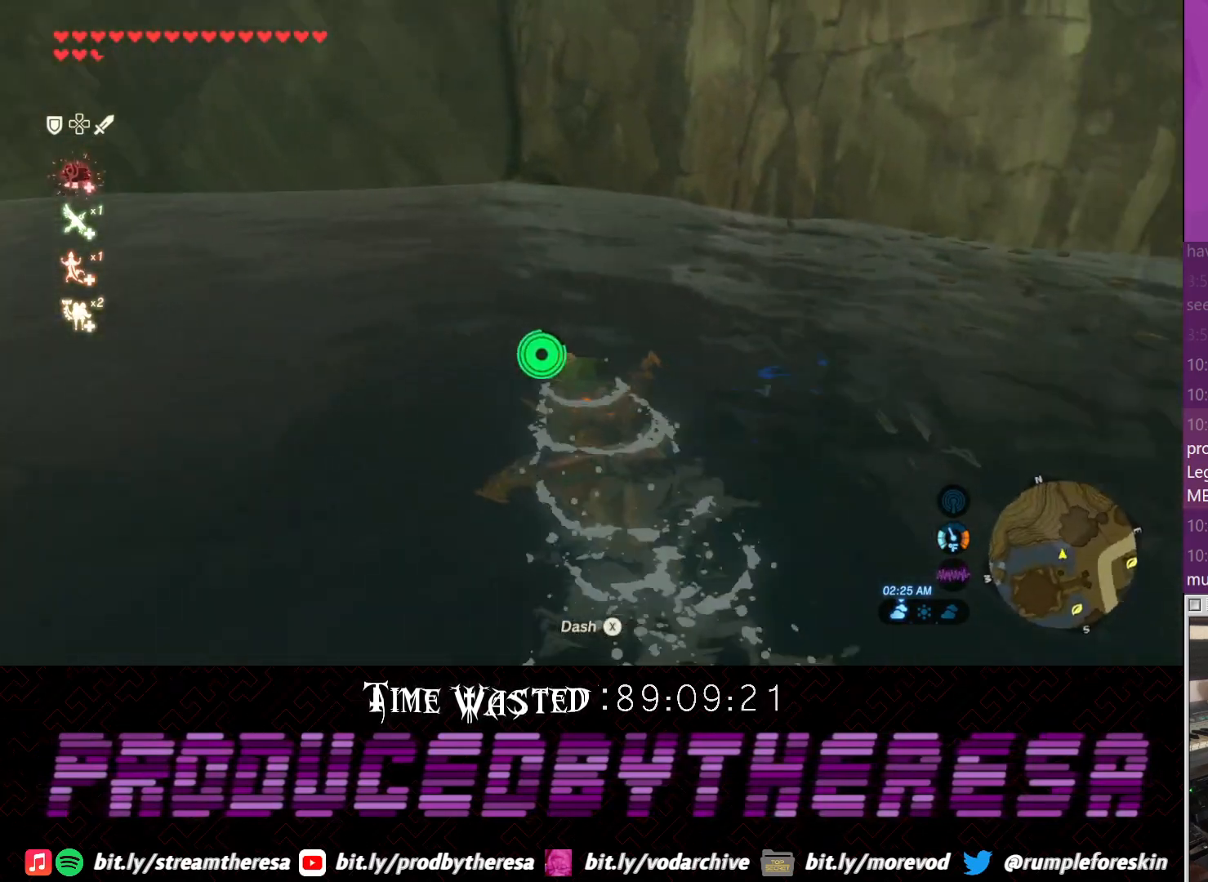
{"buttons": [], "left_stick": "up-right", "right_stick": "right", "events": [[50, "left_stick", "up-right"]]}